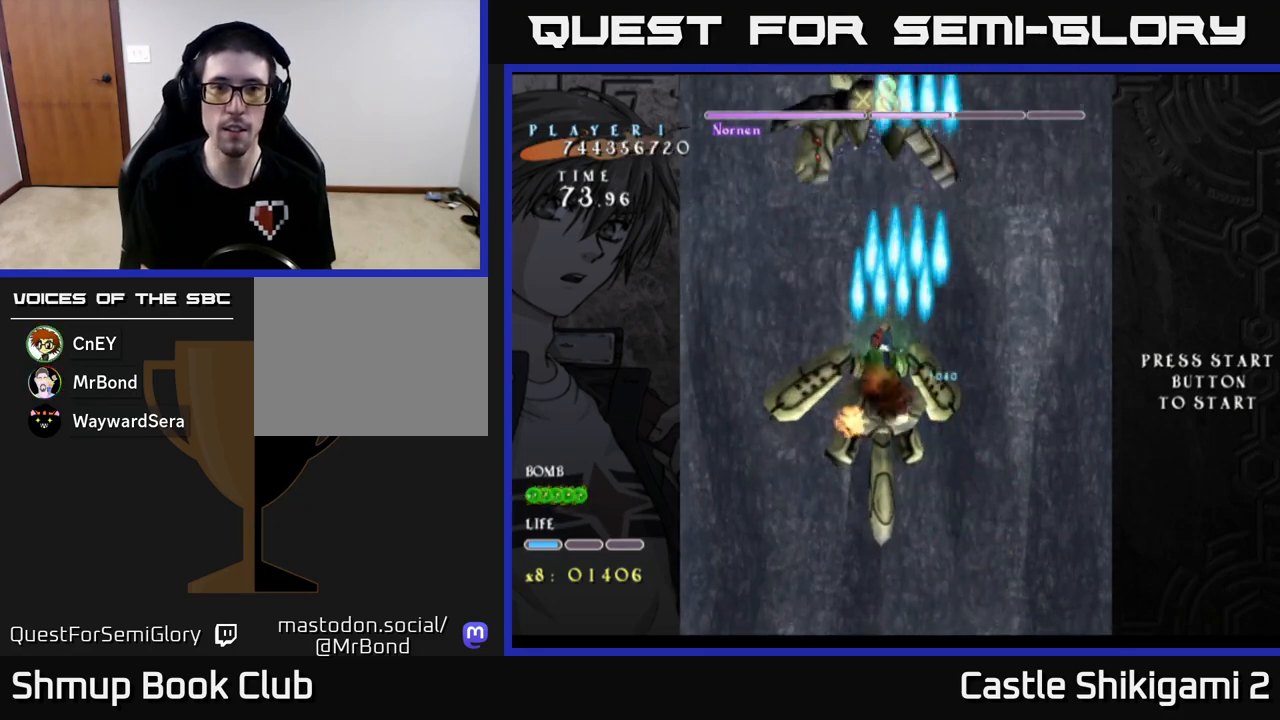
Gameplay with a controller (Xbox layout); each line is a JSON object with the inputs held at the frame after it. "events" lists button and stick changes between this image and that frame as [ms after this image, input, new state], when the widget could be followed in between. Not read: right_stick.
{"buttons": ["B", "DPAD_DOWN", "DPAD_RIGHT"], "left_stick": "center", "events": [[17, "DPAD_LEFT", "up"], [150, "DPAD_LEFT", "down"], [217, "DPAD_UP", "up"], [283, "DPAD_UP", "down"], [317, "DPAD_LEFT", "up"], [367, "DPAD_RIGHT", "down"], [400, "DPAD_UP", "up"], [500, "DPAD_DOWN", "down"]]}
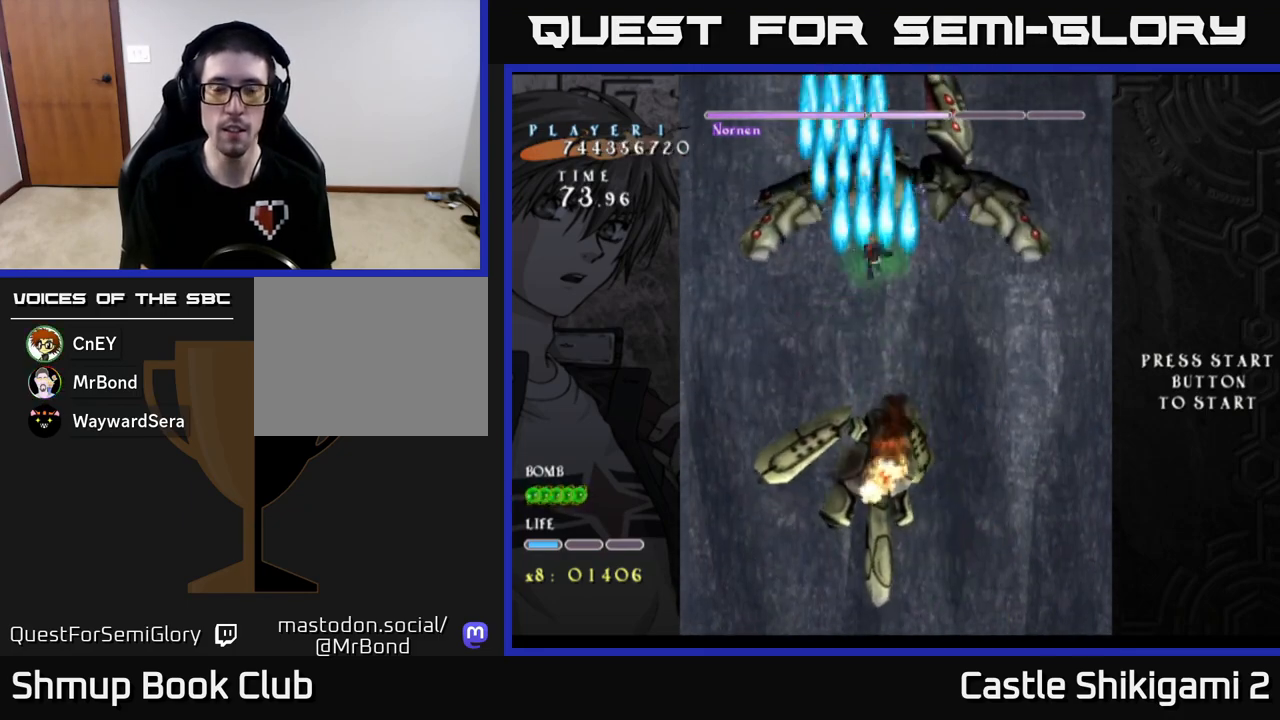
{"buttons": ["B", "DPAD_DOWN"], "left_stick": "center", "events": [[67, "DPAD_RIGHT", "up"], [150, "DPAD_RIGHT", "down"], [250, "DPAD_RIGHT", "up"]]}
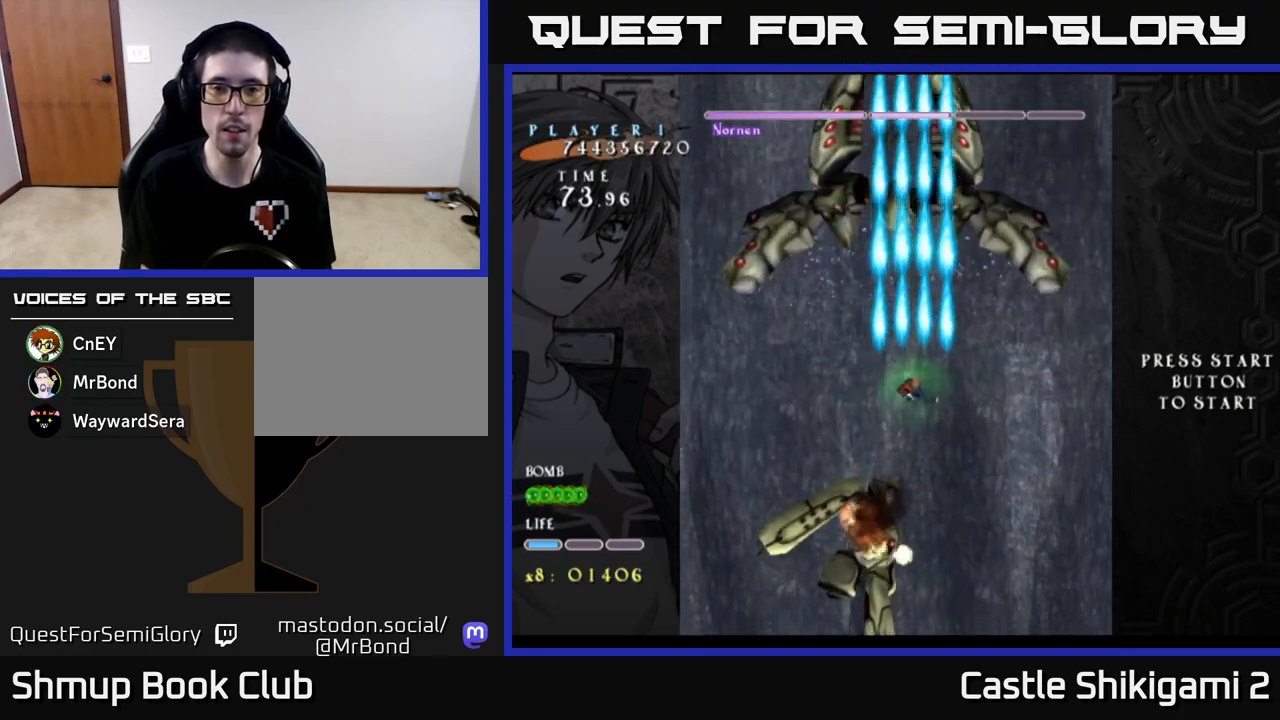
{"buttons": ["B"], "left_stick": "center", "events": [[33, "DPAD_DOWN", "up"], [117, "DPAD_LEFT", "down"], [150, "DPAD_UP", "down"], [200, "DPAD_LEFT", "up"], [200, "DPAD_UP", "up"]]}
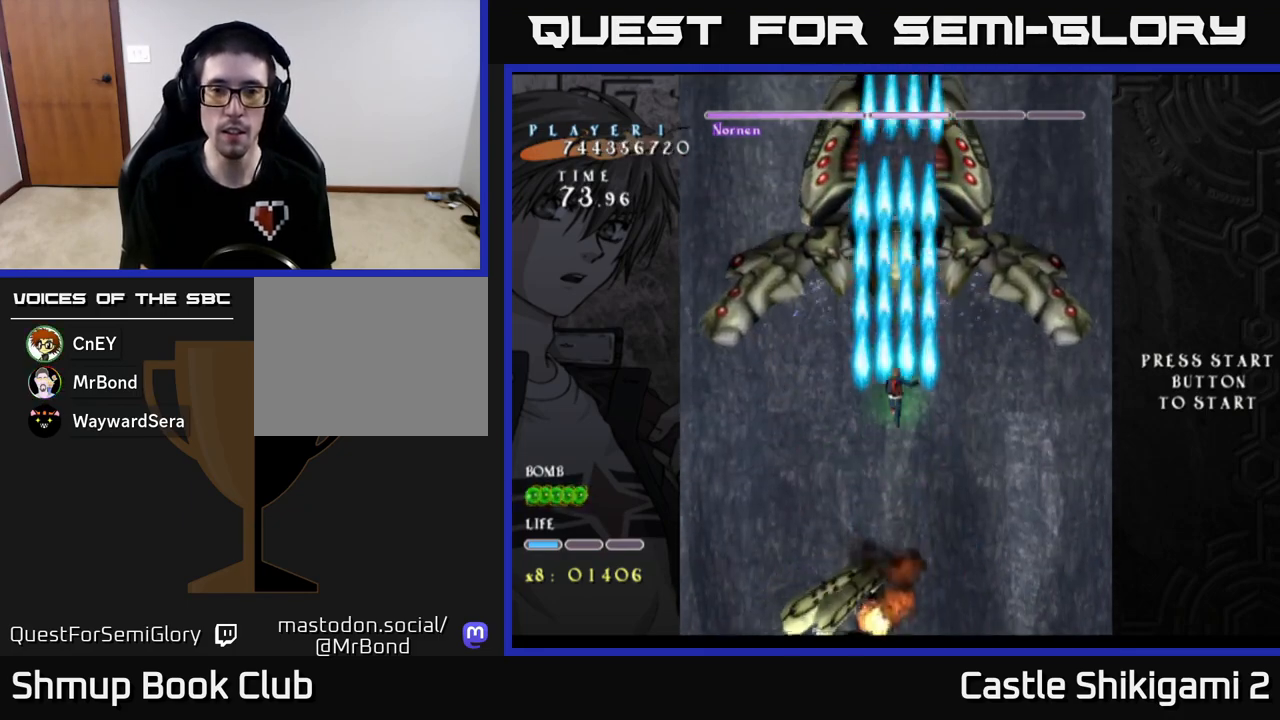
{"buttons": ["B"], "left_stick": "center", "events": [[17, "DPAD_DOWN", "down"], [83, "DPAD_DOWN", "up"]]}
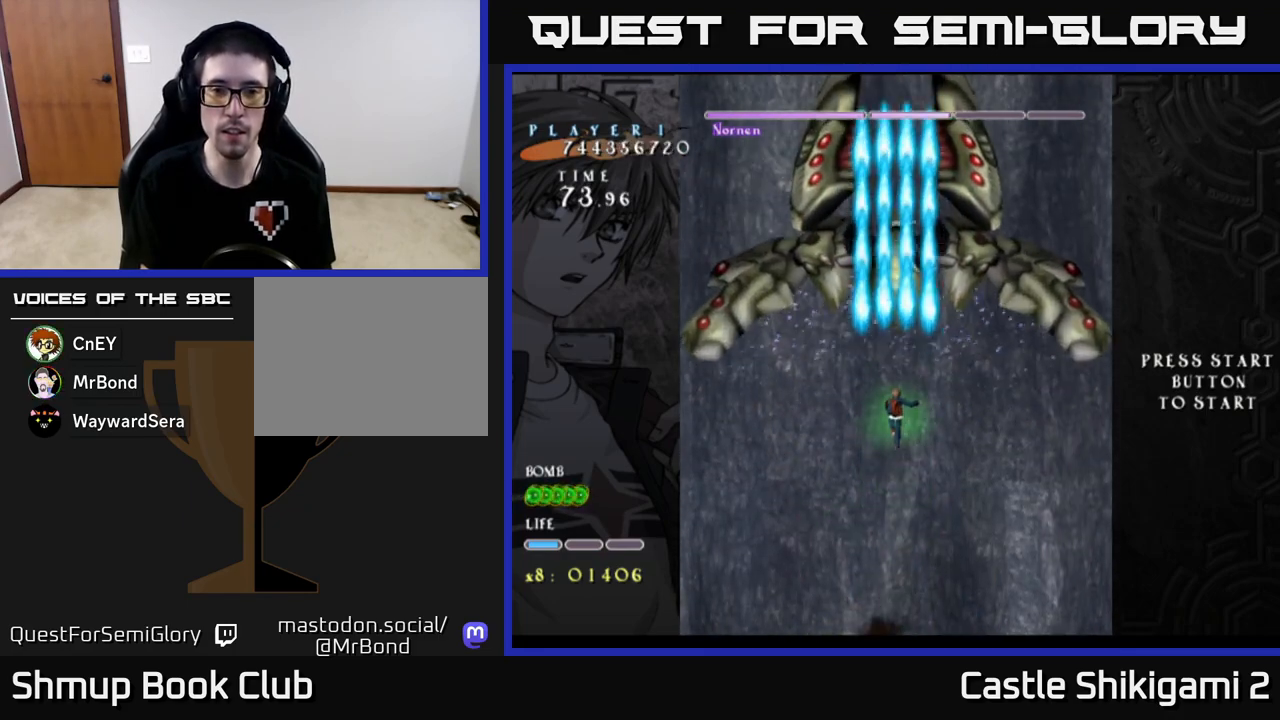
{"buttons": ["B"], "left_stick": "center", "events": []}
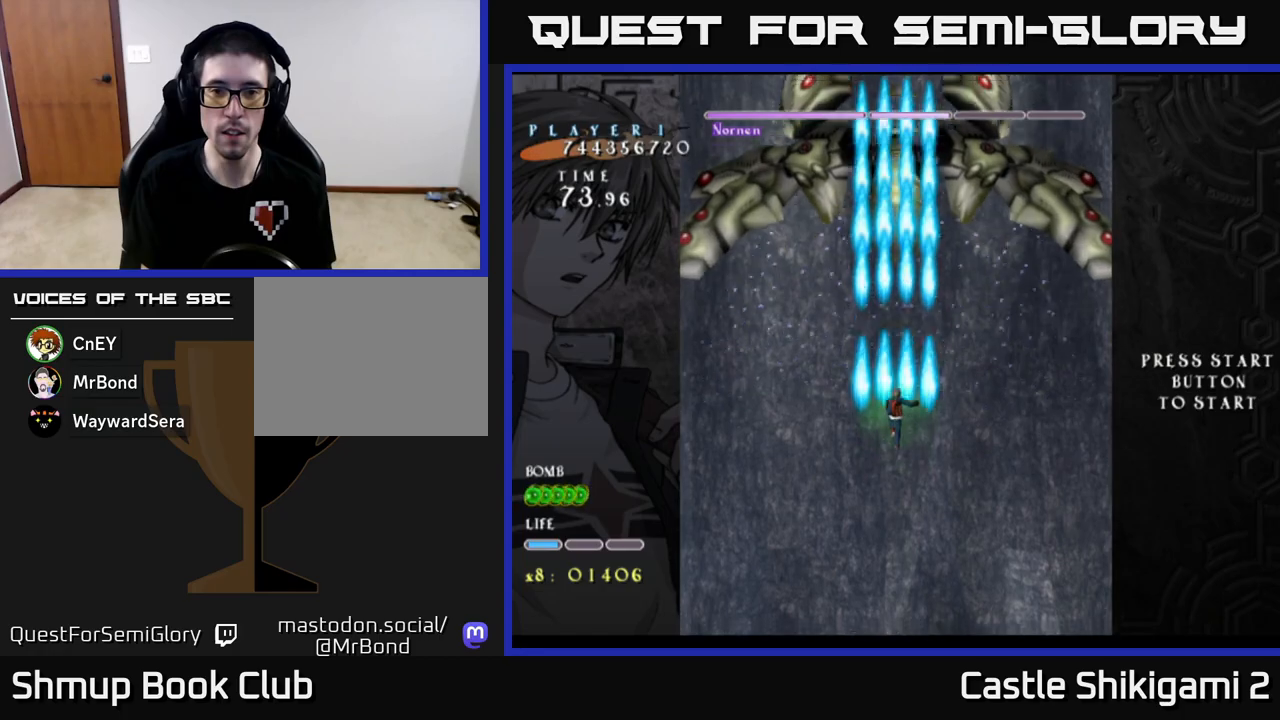
{"buttons": ["B", "DPAD_UP"], "left_stick": "center", "events": [[300, "DPAD_UP", "down"]]}
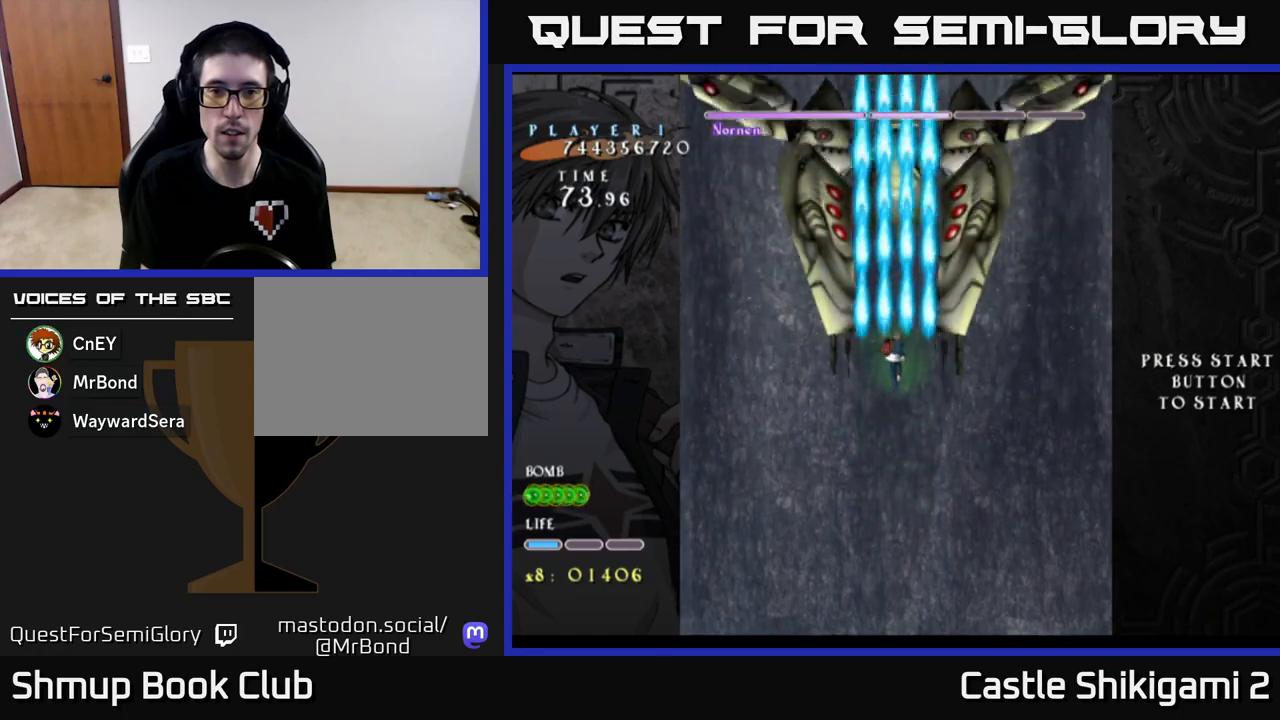
{"buttons": ["B", "DPAD_DOWN"], "left_stick": "center", "events": [[33, "DPAD_UP", "up"], [267, "DPAD_DOWN", "down"]]}
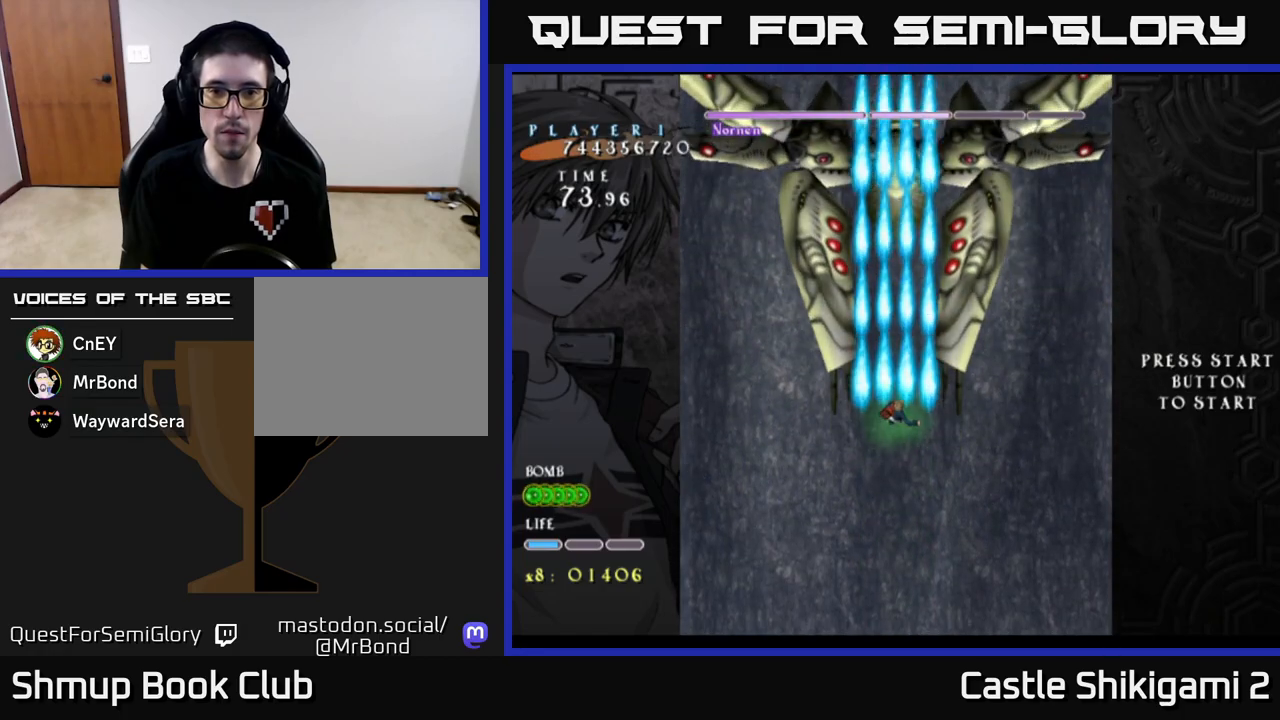
{"buttons": ["B"], "left_stick": "center", "events": [[50, "DPAD_DOWN", "up"]]}
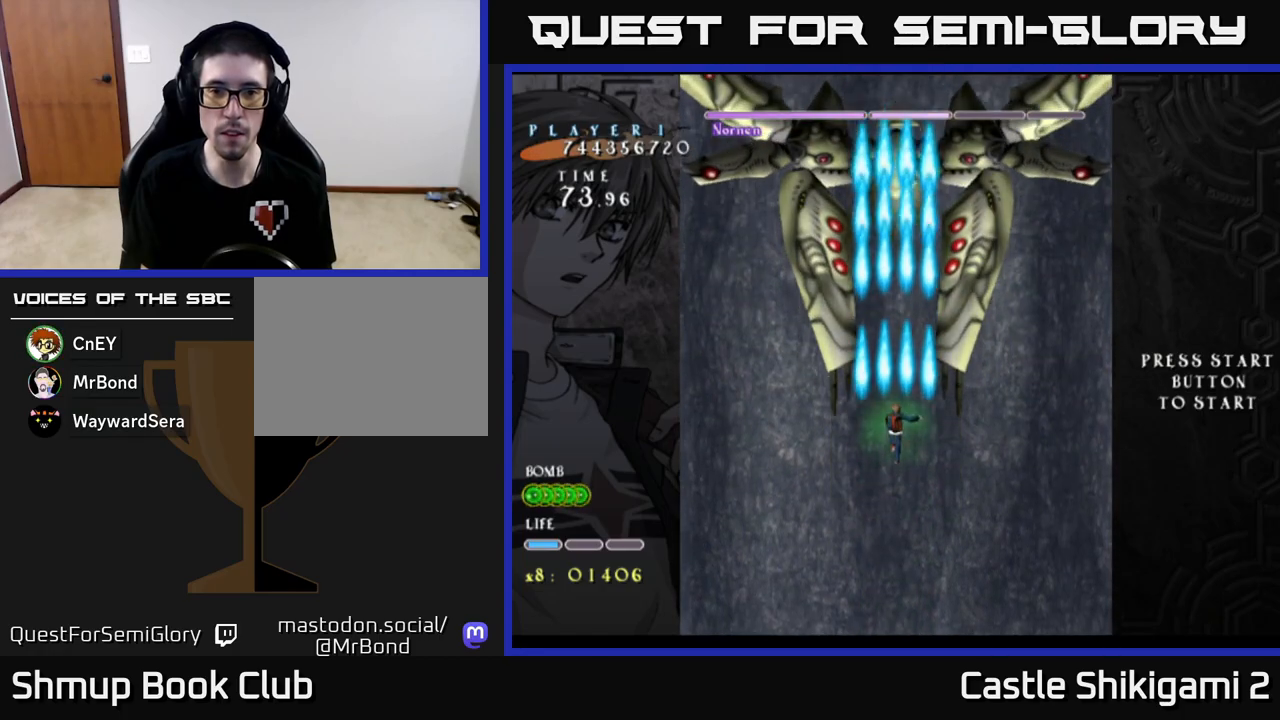
{"buttons": ["B"], "left_stick": "center", "events": []}
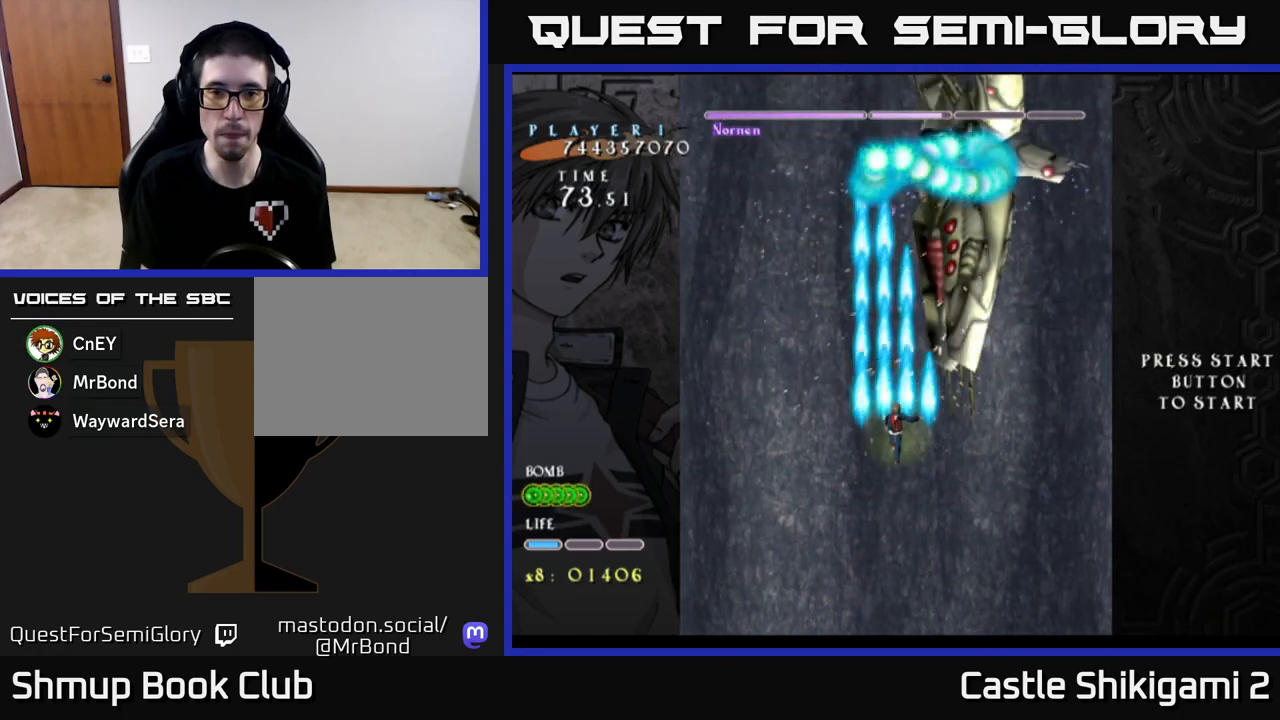
{"buttons": ["B"], "left_stick": "center", "events": [[100, "DPAD_DOWN", "down"], [233, "DPAD_DOWN", "up"]]}
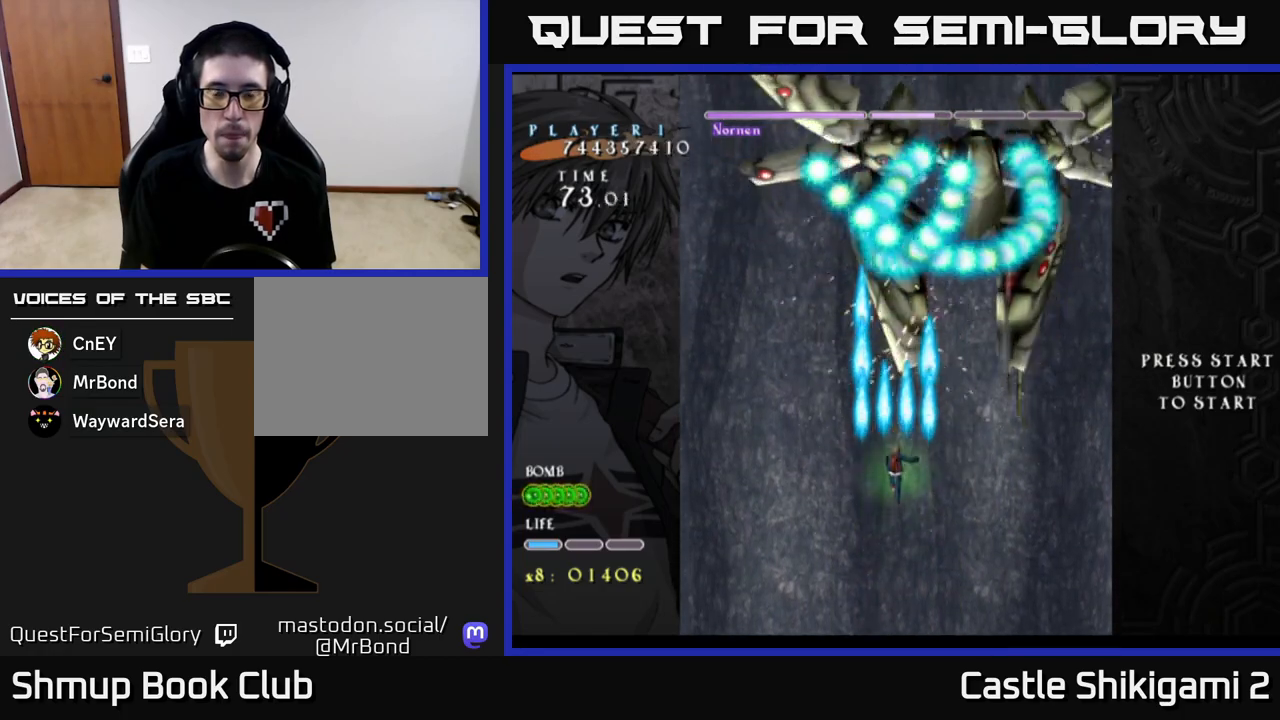
{"buttons": ["B"], "left_stick": "center", "events": []}
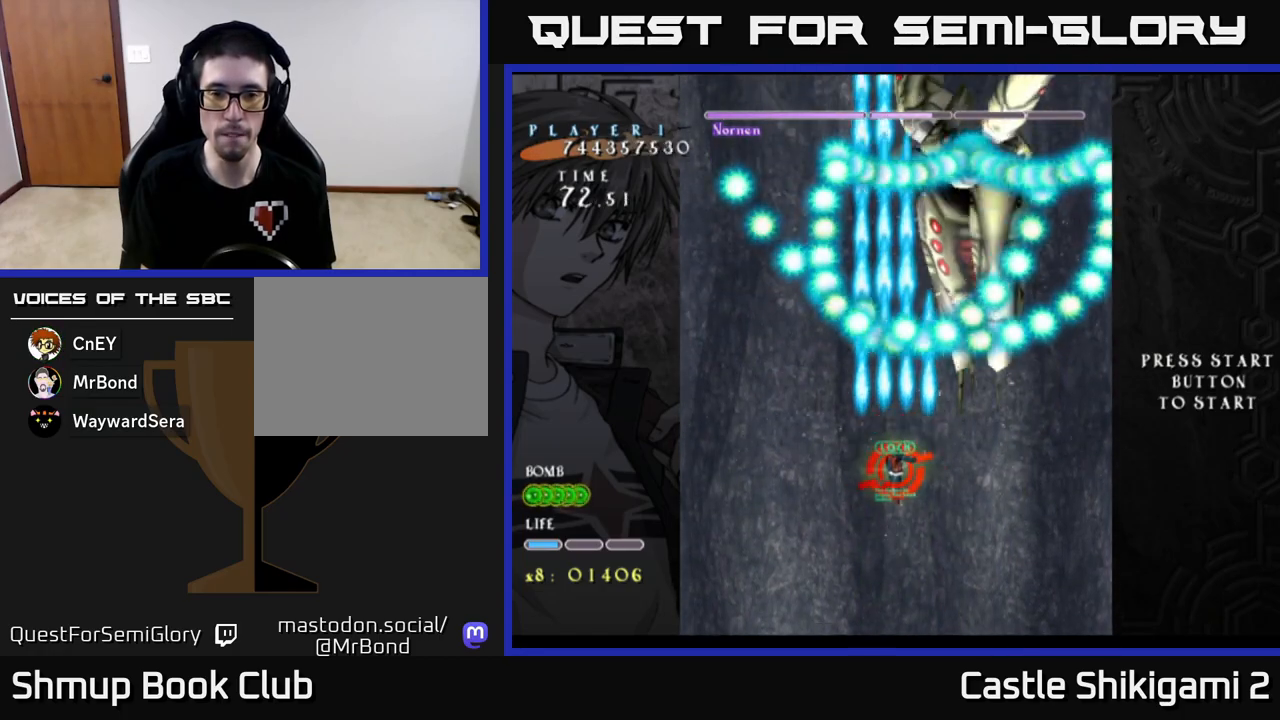
{"buttons": ["B"], "left_stick": "center", "events": [[250, "DPAD_DOWN", "down"], [383, "DPAD_DOWN", "up"]]}
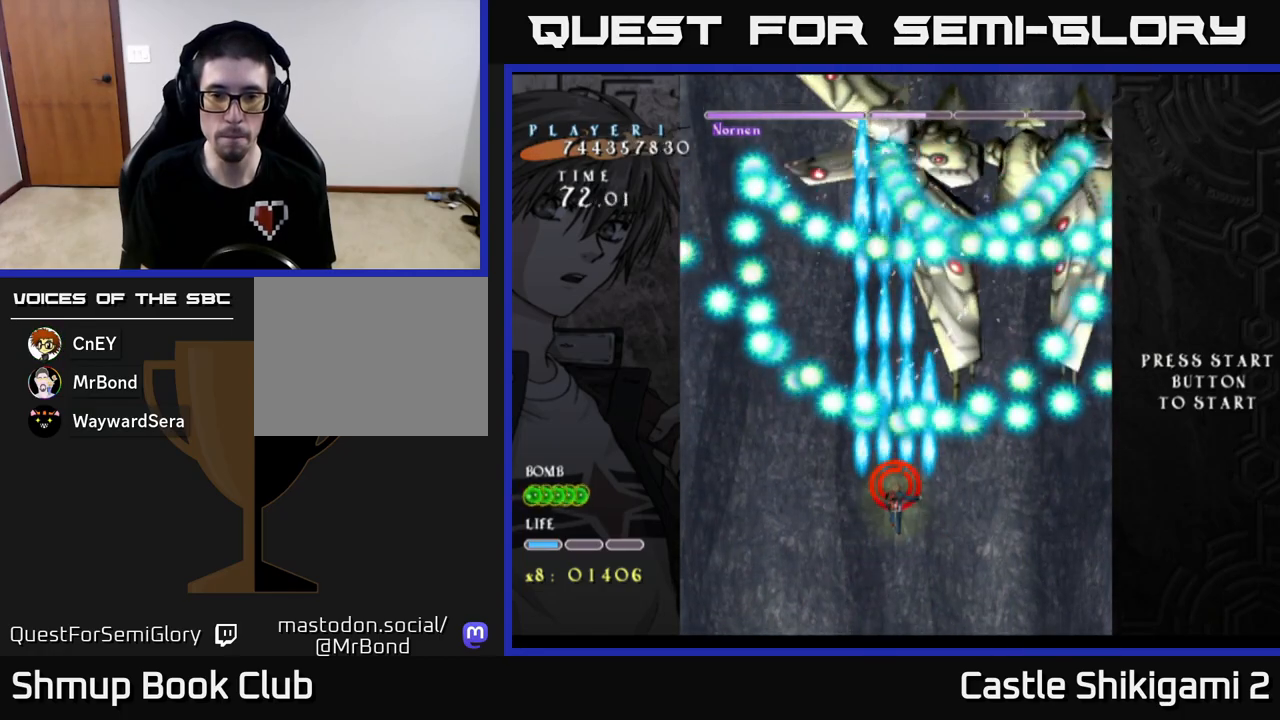
{"buttons": ["B"], "left_stick": "center", "events": [[17, "DPAD_DOWN", "down"], [117, "DPAD_DOWN", "up"], [317, "DPAD_LEFT", "down"], [367, "DPAD_DOWN", "down"], [383, "DPAD_LEFT", "up"], [433, "DPAD_DOWN", "up"]]}
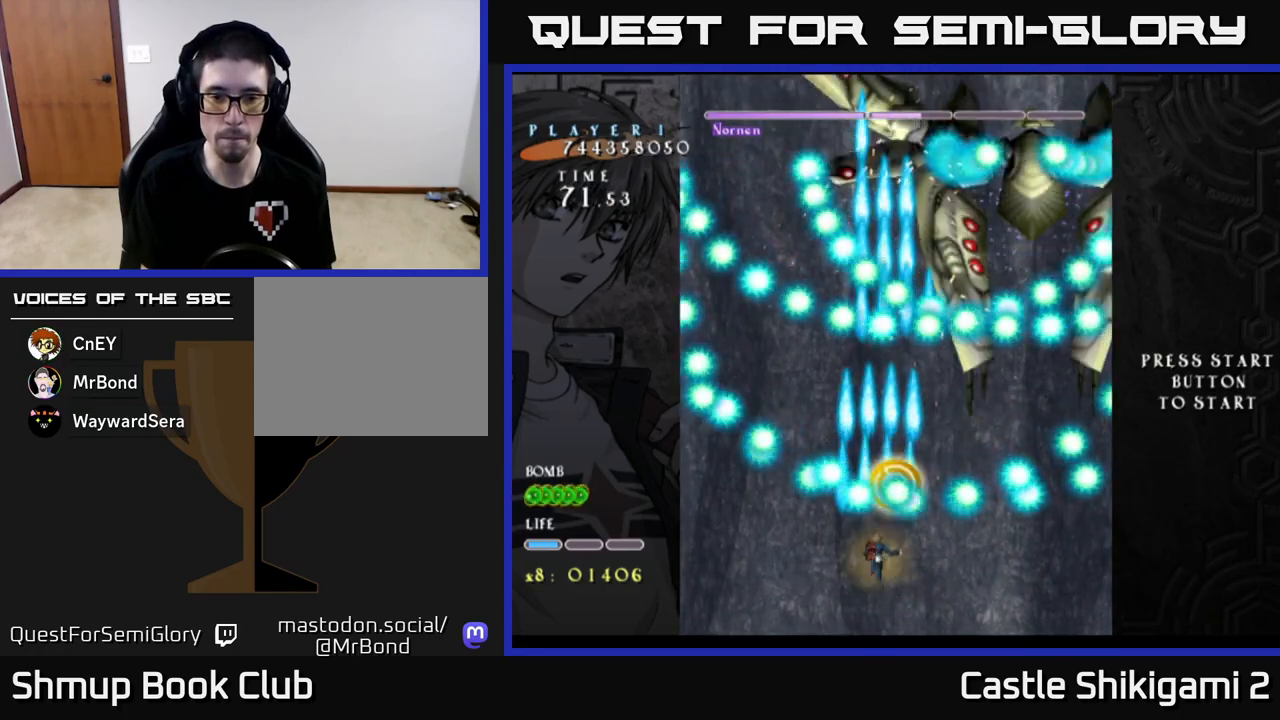
{"buttons": ["B"], "left_stick": "center", "events": [[17, "DPAD_DOWN", "down"], [200, "DPAD_DOWN", "up"], [317, "DPAD_RIGHT", "down"], [400, "DPAD_RIGHT", "up"]]}
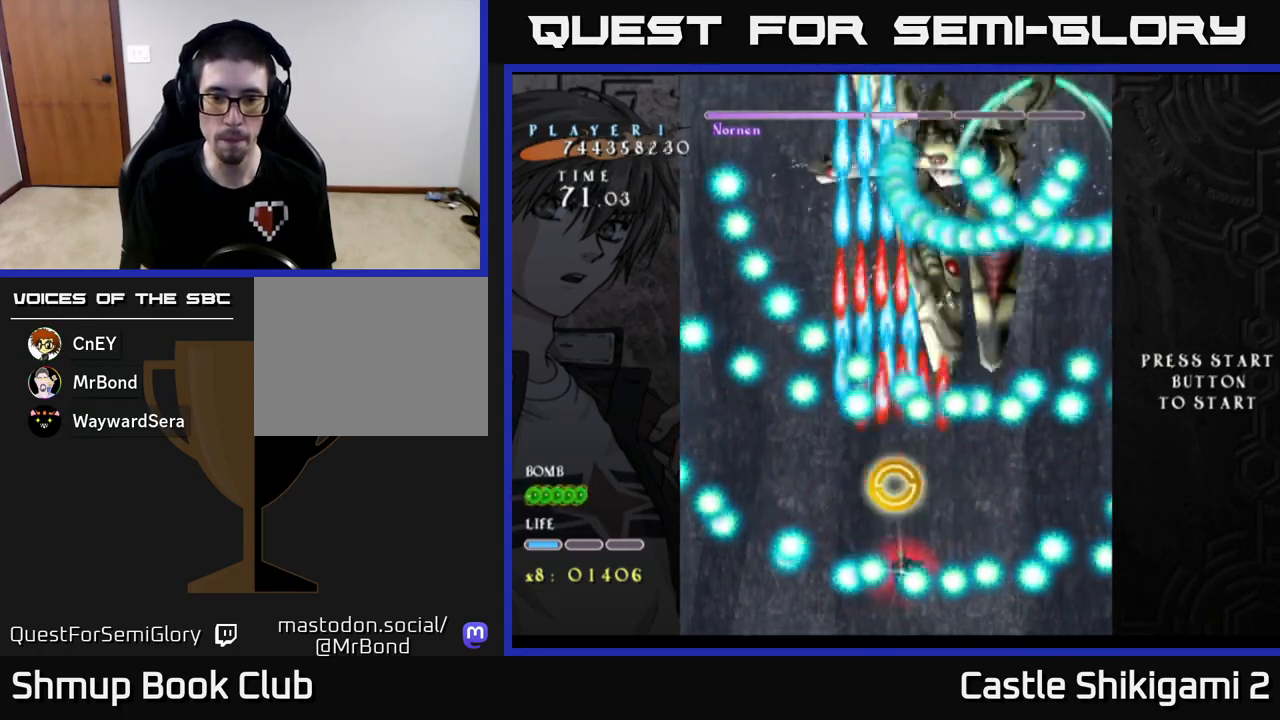
{"buttons": ["B"], "left_stick": "center", "events": [[183, "DPAD_RIGHT", "down"], [333, "DPAD_RIGHT", "up"]]}
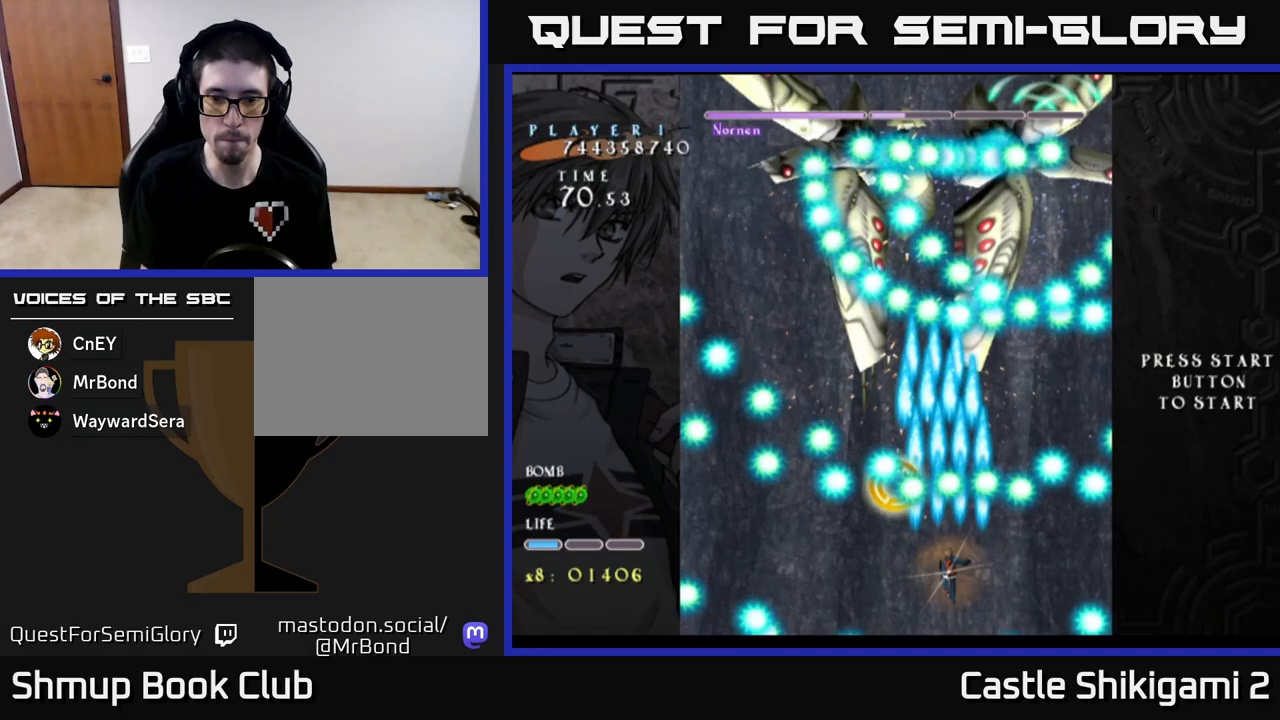
{"buttons": ["B"], "left_stick": "center", "events": [[150, "DPAD_RIGHT", "down"], [200, "DPAD_RIGHT", "up"]]}
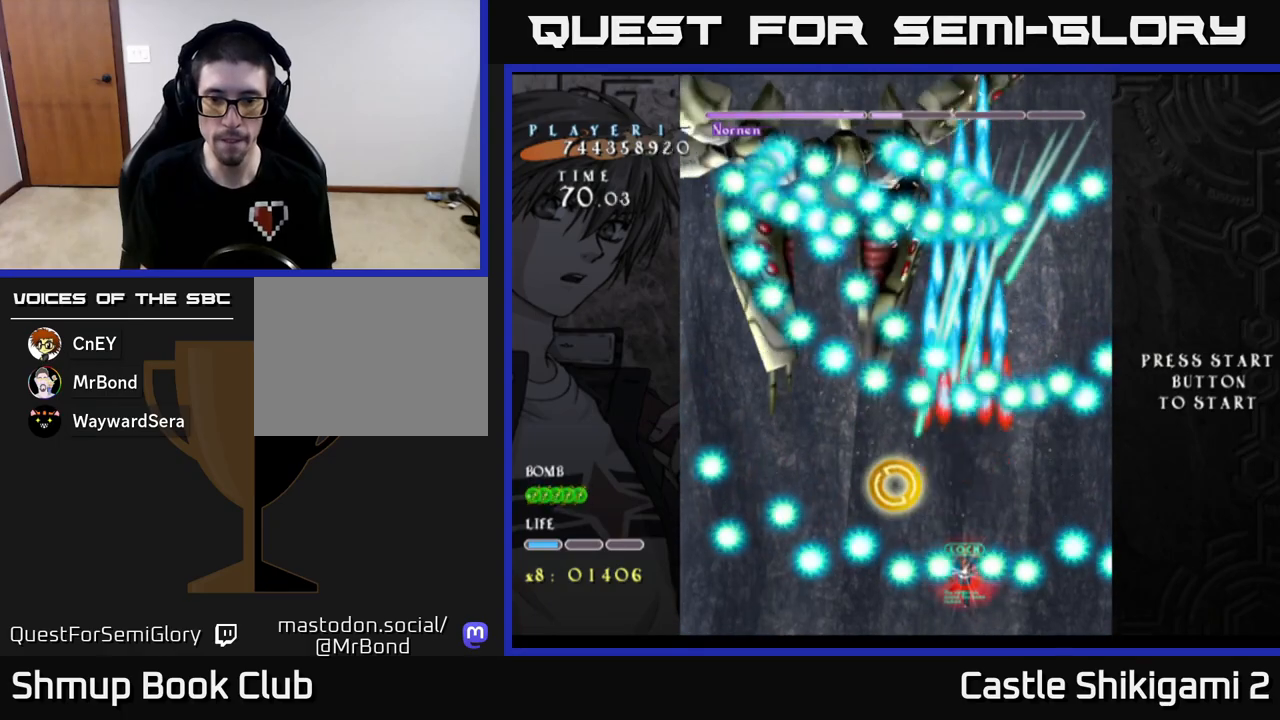
{"buttons": ["B", "DPAD_RIGHT"], "left_stick": "center", "events": [[450, "DPAD_RIGHT", "down"]]}
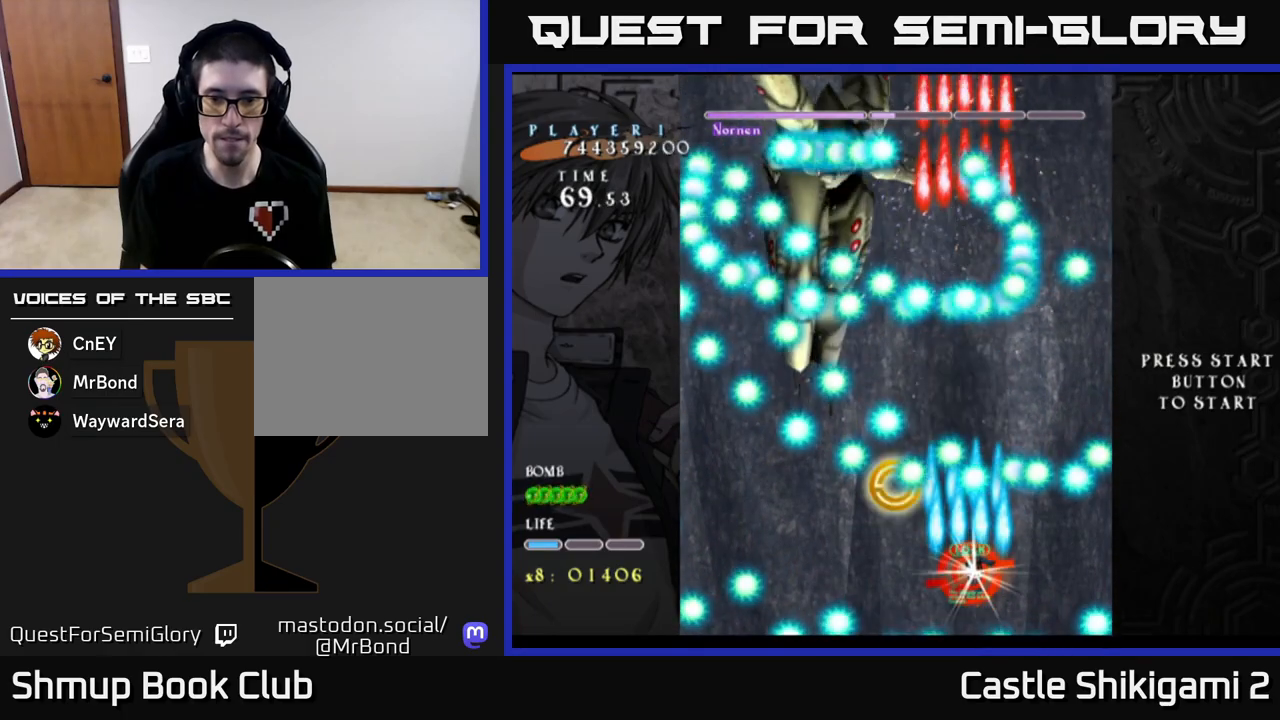
{"buttons": ["B", "DPAD_RIGHT"], "left_stick": "center", "events": [[17, "DPAD_RIGHT", "up"], [200, "DPAD_RIGHT", "down"], [267, "DPAD_RIGHT", "up"], [483, "DPAD_RIGHT", "down"]]}
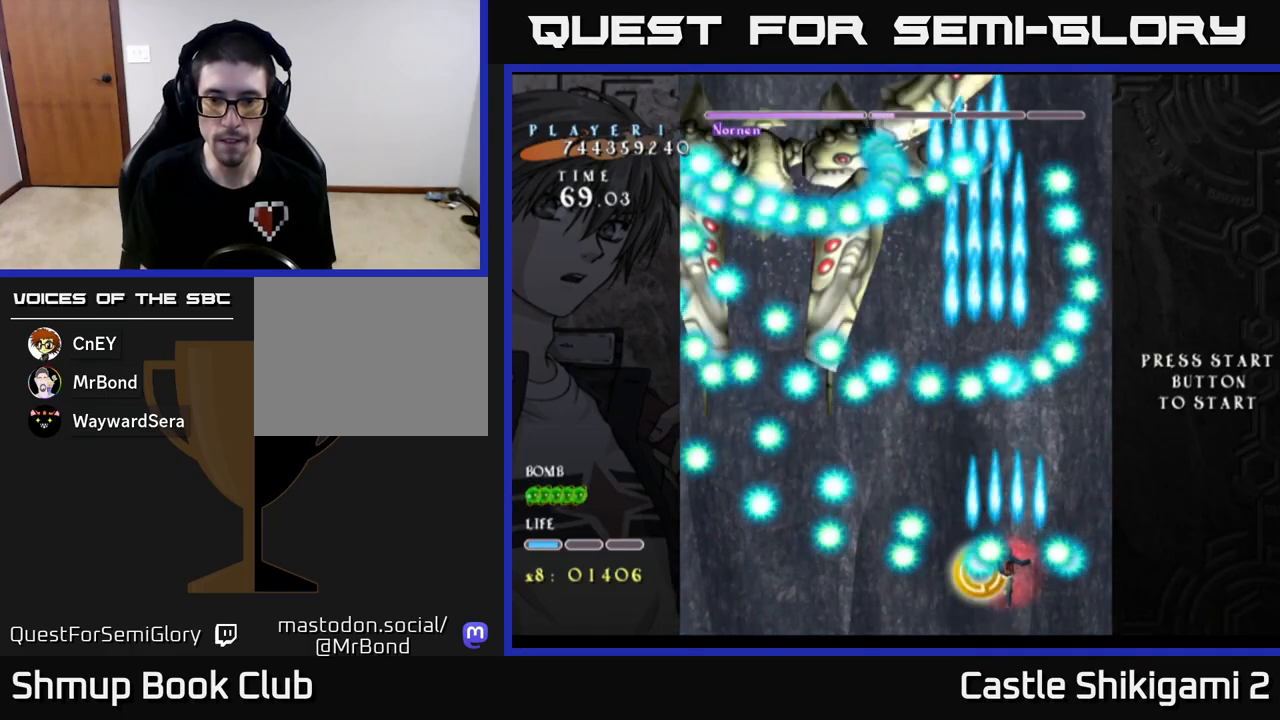
{"buttons": ["B"], "left_stick": "center", "events": [[50, "DPAD_RIGHT", "up"]]}
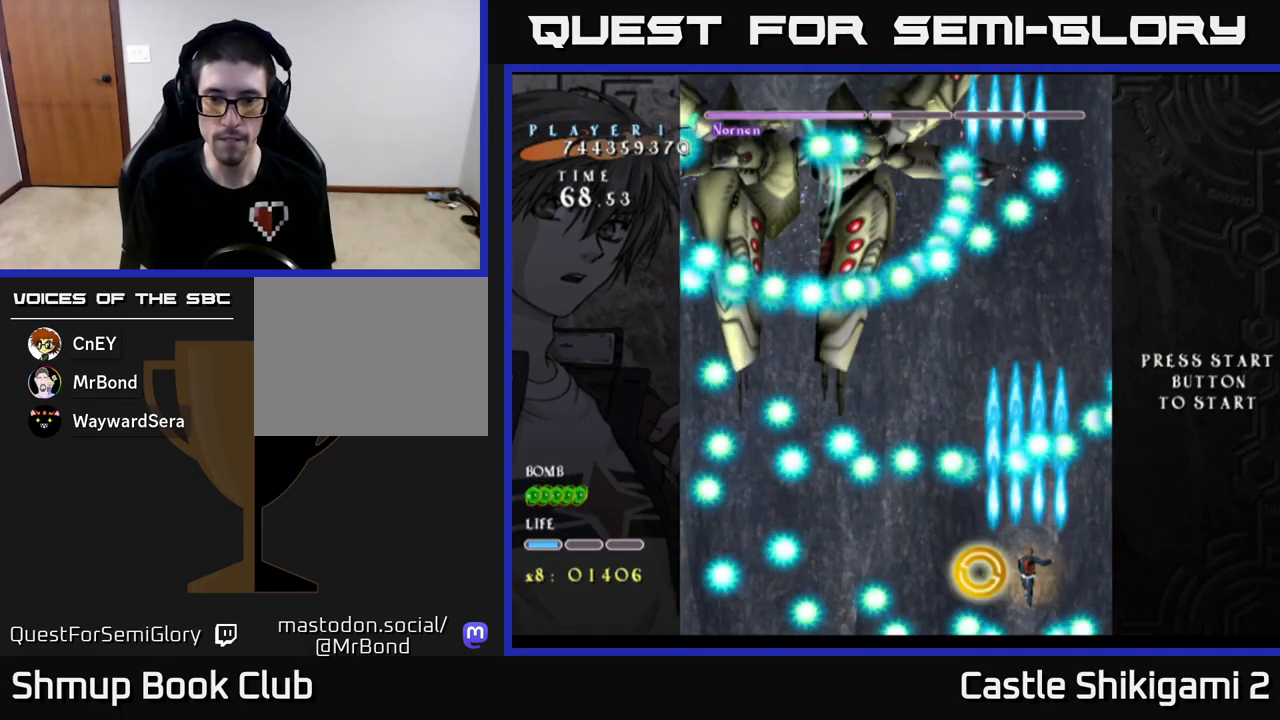
{"buttons": ["B"], "left_stick": "center", "events": [[183, "DPAD_UP", "down"], [217, "DPAD_LEFT", "down"], [350, "DPAD_LEFT", "up"], [483, "DPAD_UP", "up"]]}
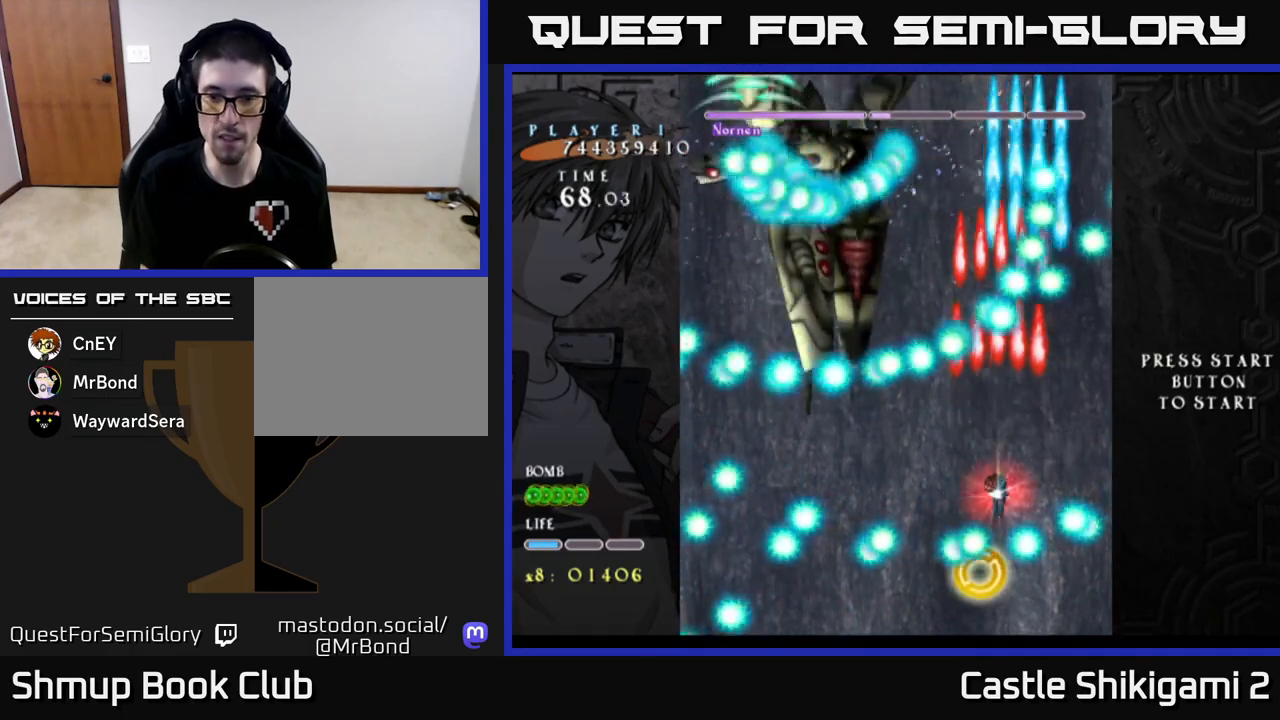
{"buttons": ["B"], "left_stick": "center", "events": []}
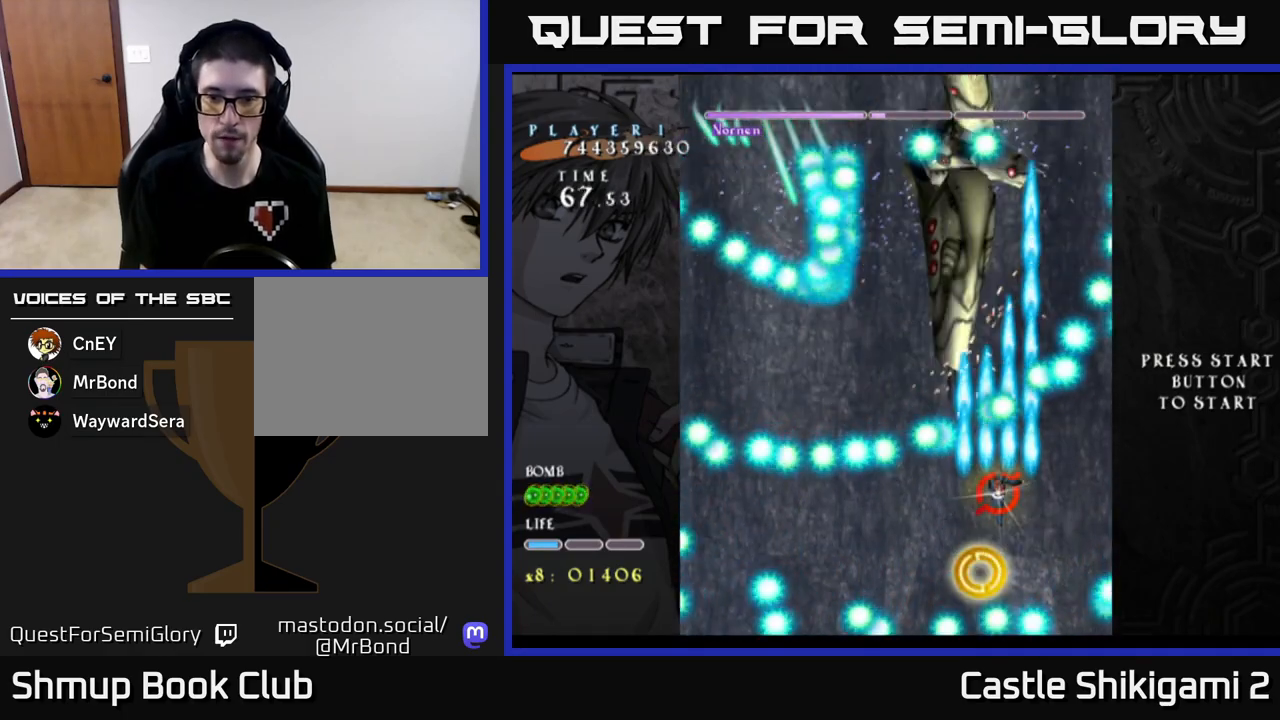
{"buttons": ["B"], "left_stick": "center", "events": [[67, "DPAD_UP", "down"], [167, "DPAD_UP", "up"]]}
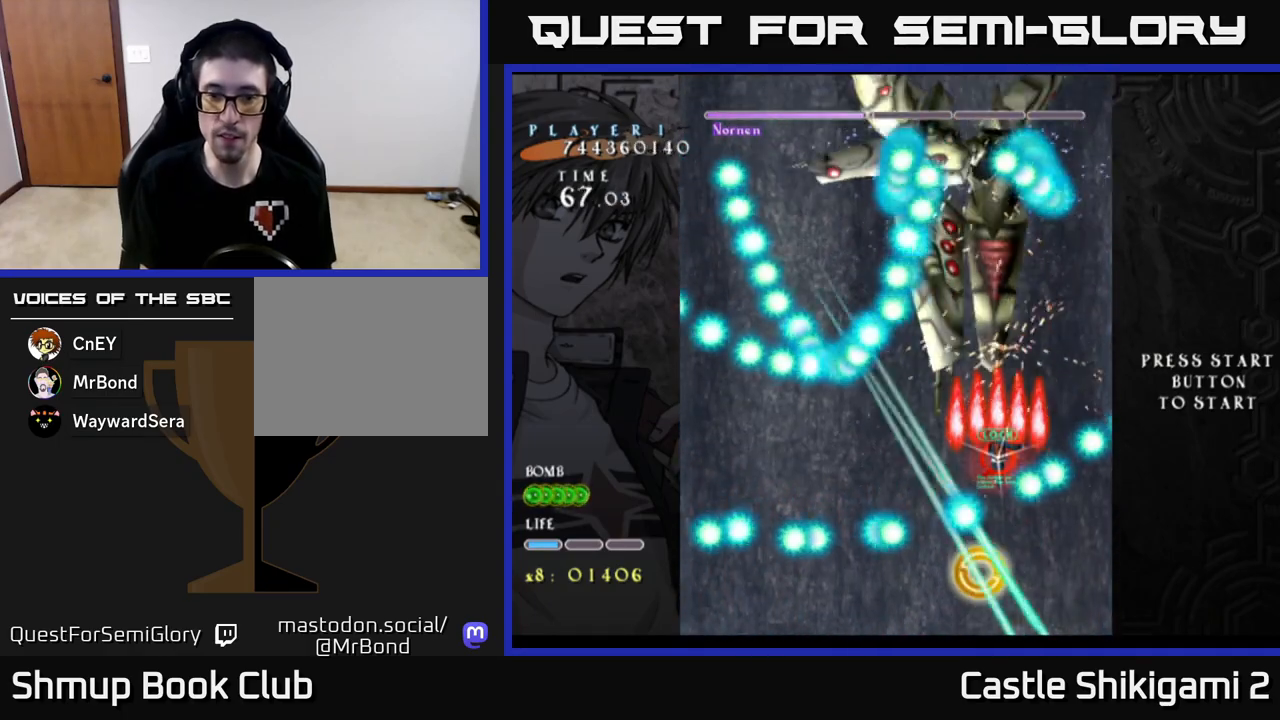
{"buttons": ["B", "DPAD_LEFT"], "left_stick": "center", "events": [[300, "DPAD_DOWN", "down"], [433, "DPAD_LEFT", "down"], [483, "DPAD_DOWN", "up"]]}
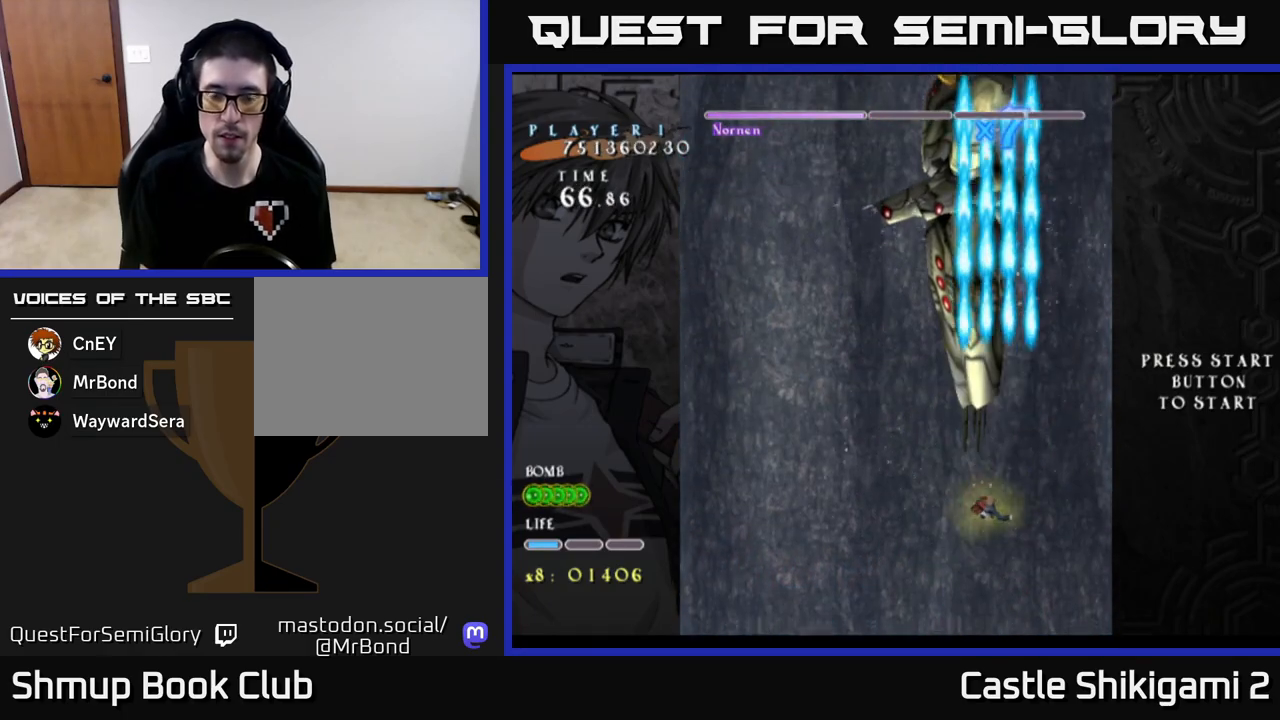
{"buttons": ["B", "DPAD_UP"], "left_stick": "center", "events": [[100, "DPAD_DOWN", "down"], [117, "B", "up"], [117, "DPAD_LEFT", "up"], [133, "X", "down"], [183, "DPAD_DOWN", "up"], [233, "DPAD_UP", "down"], [350, "B", "down"], [367, "X", "up"]]}
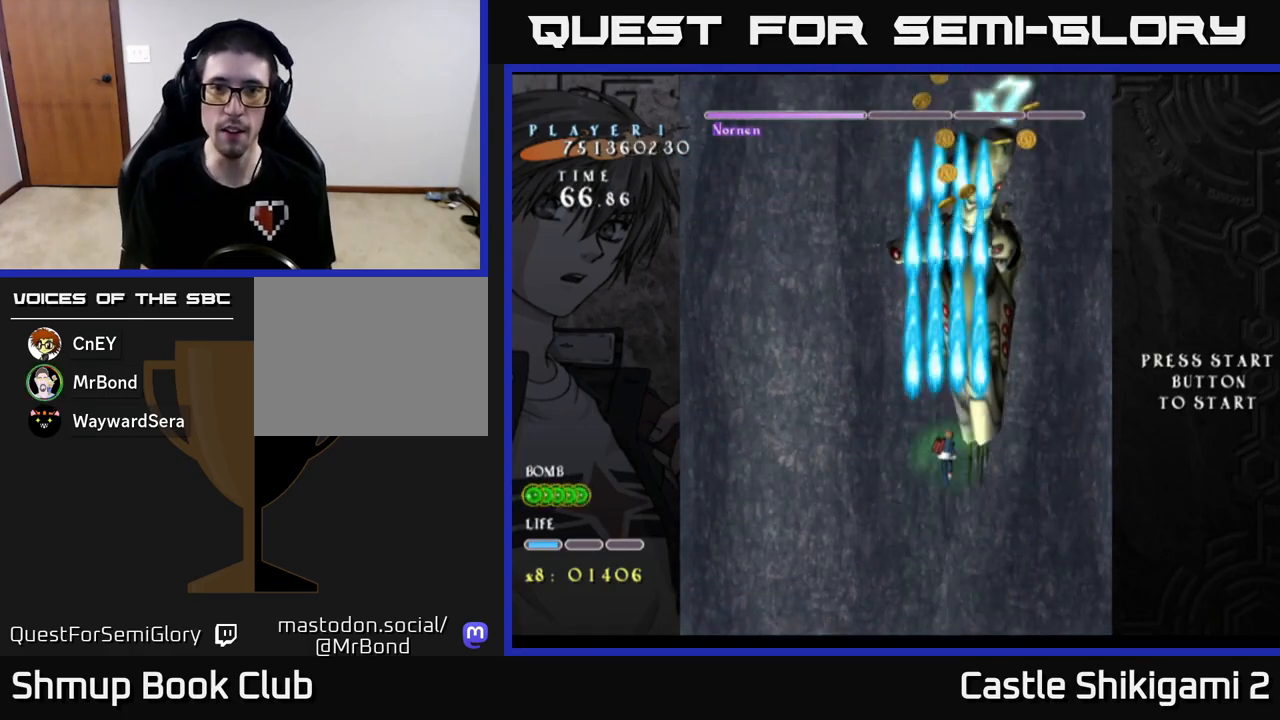
{"buttons": ["B", "DPAD_RIGHT"], "left_stick": "center", "events": [[400, "DPAD_RIGHT", "down"], [467, "DPAD_UP", "up"]]}
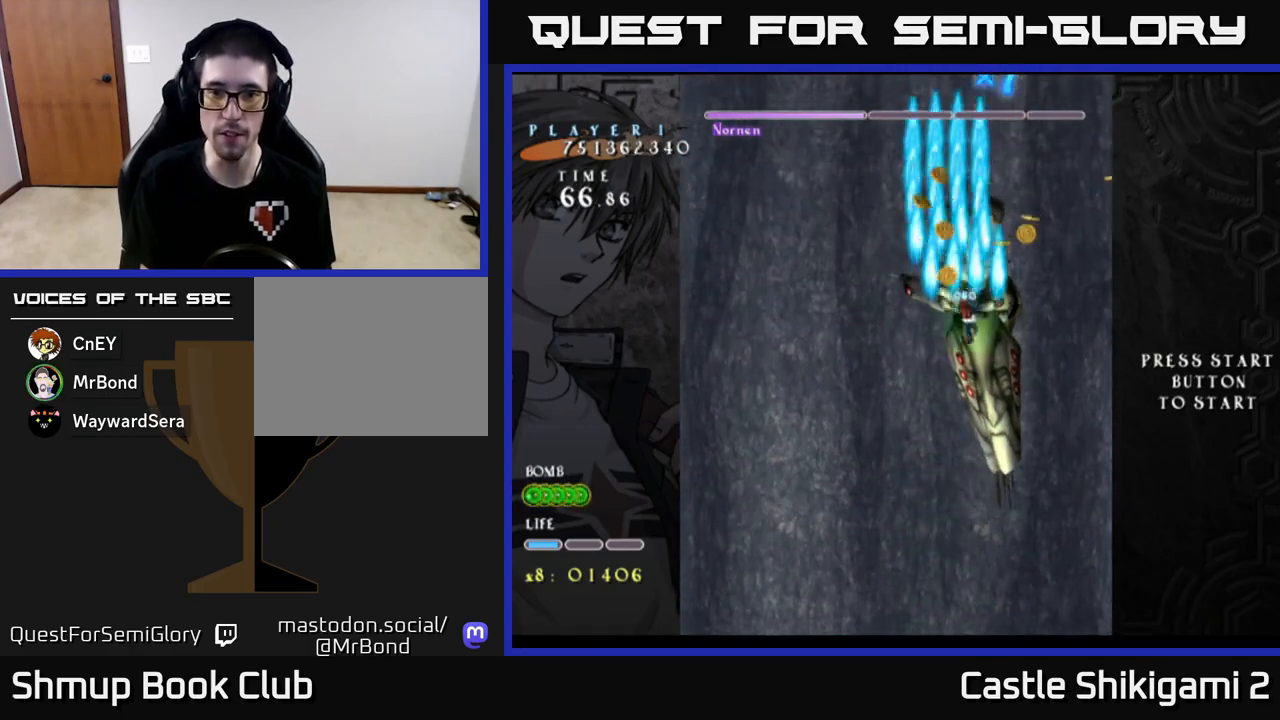
{"buttons": ["B", "DPAD_DOWN", "DPAD_LEFT"], "left_stick": "center", "events": [[167, "DPAD_UP", "down"], [183, "DPAD_RIGHT", "up"], [217, "DPAD_LEFT", "down"], [217, "DPAD_UP", "up"], [283, "DPAD_DOWN", "down"]]}
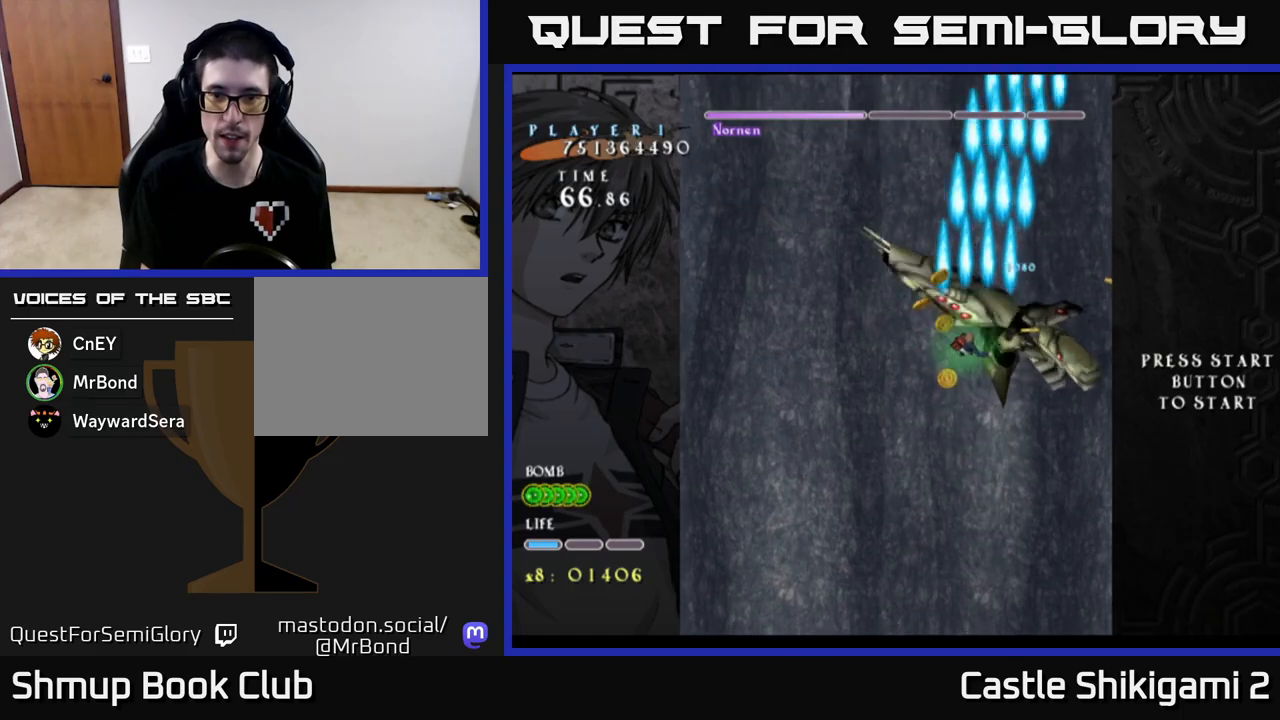
{"buttons": ["B", "DPAD_DOWN"], "left_stick": "center", "events": [[133, "DPAD_LEFT", "up"], [167, "DPAD_DOWN", "up"], [200, "DPAD_UP", "down"], [317, "DPAD_RIGHT", "down"], [333, "DPAD_UP", "up"], [367, "DPAD_DOWN", "down"], [383, "DPAD_RIGHT", "up"]]}
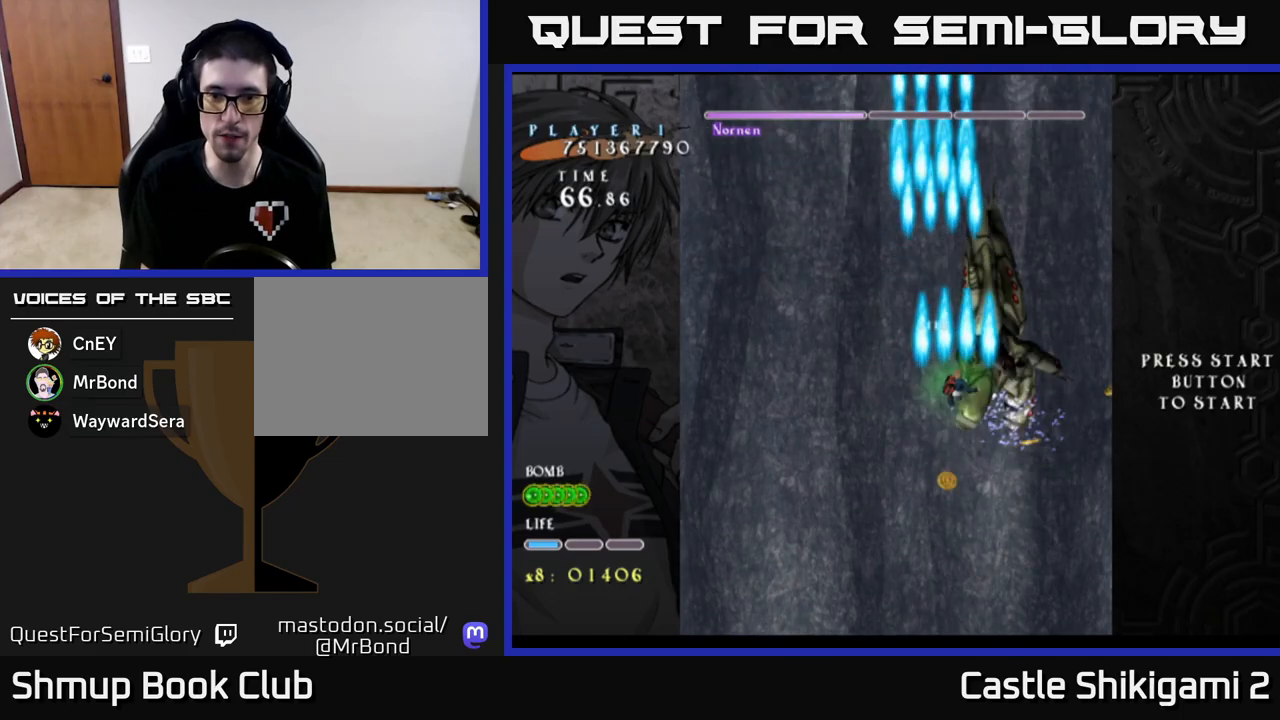
{"buttons": ["B", "DPAD_DOWN"], "left_stick": "center", "events": [[117, "DPAD_RIGHT", "down"], [467, "DPAD_RIGHT", "up"]]}
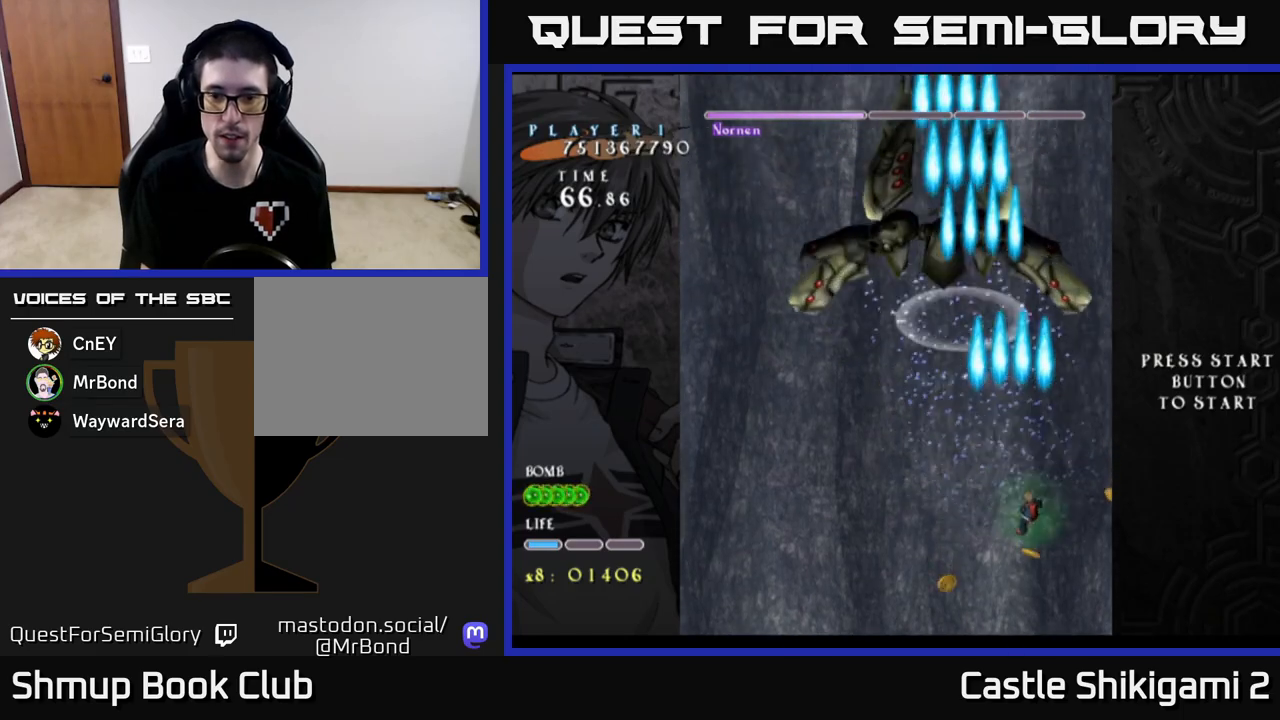
{"buttons": ["B", "DPAD_UP", "DPAD_LEFT"], "left_stick": "center", "events": [[167, "DPAD_RIGHT", "down"], [233, "DPAD_DOWN", "up"], [467, "DPAD_RIGHT", "up"], [500, "DPAD_LEFT", "down"], [500, "DPAD_UP", "down"]]}
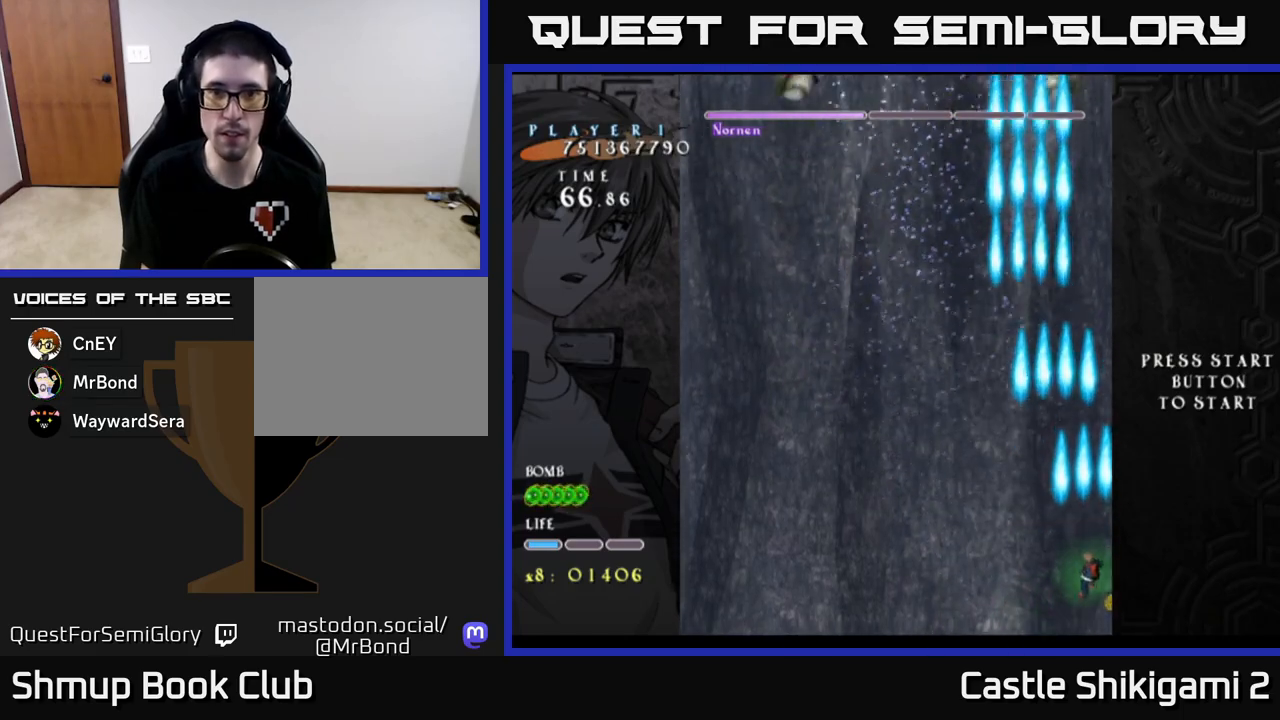
{"buttons": ["B", "DPAD_UP", "DPAD_LEFT"], "left_stick": "center", "events": [[17, "DPAD_UP", "up"], [300, "DPAD_UP", "down"]]}